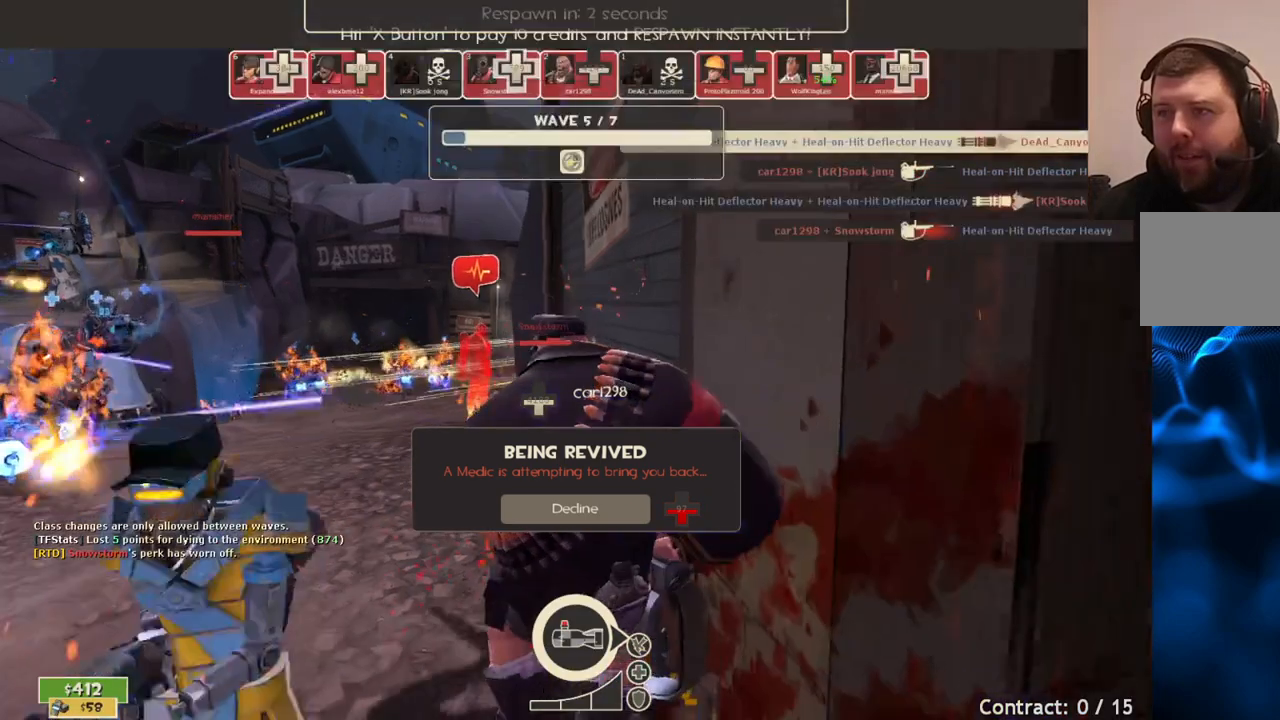
Gameplay with a controller (PlayStation layout); each line is a JSON object with the inputs held at the frame after it. "events" lists button and stick changes between this image and that frame as [ms after this image, input, new state], when the widget could be followed in between.
{"buttons": [], "left_stick": "center", "right_stick": "center", "events": [[50, "R2", "down"], [500, "R2", "up"]]}
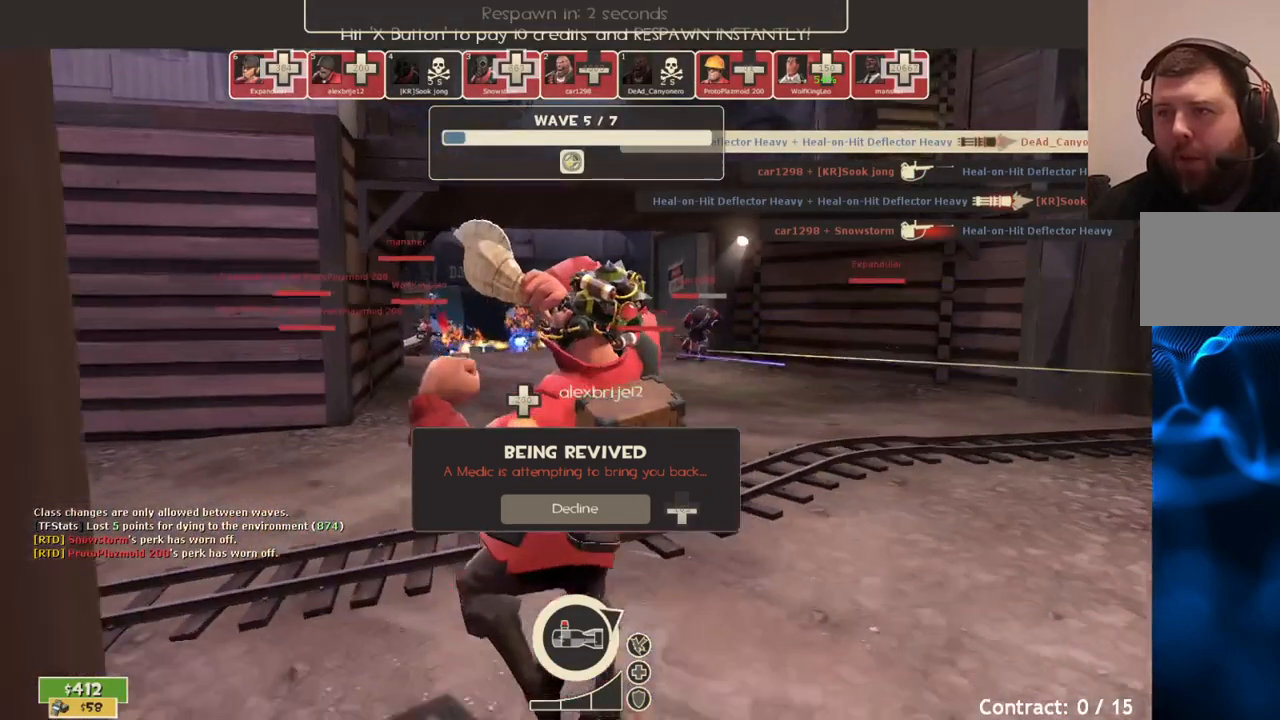
{"buttons": ["R2"], "left_stick": "center", "right_stick": "center", "events": [[100, "R2", "down"]]}
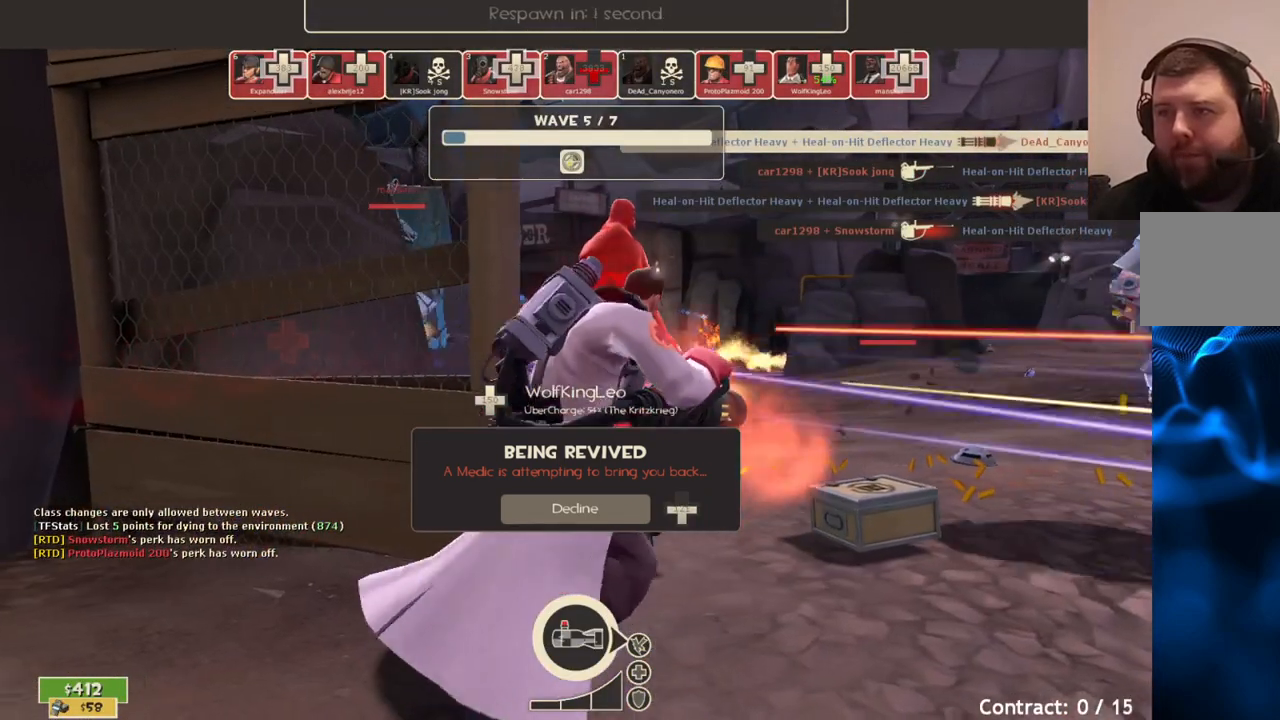
{"buttons": [], "left_stick": "center", "right_stick": "center", "events": [[117, "R2", "up"], [217, "R2", "down"], [467, "R2", "up"]]}
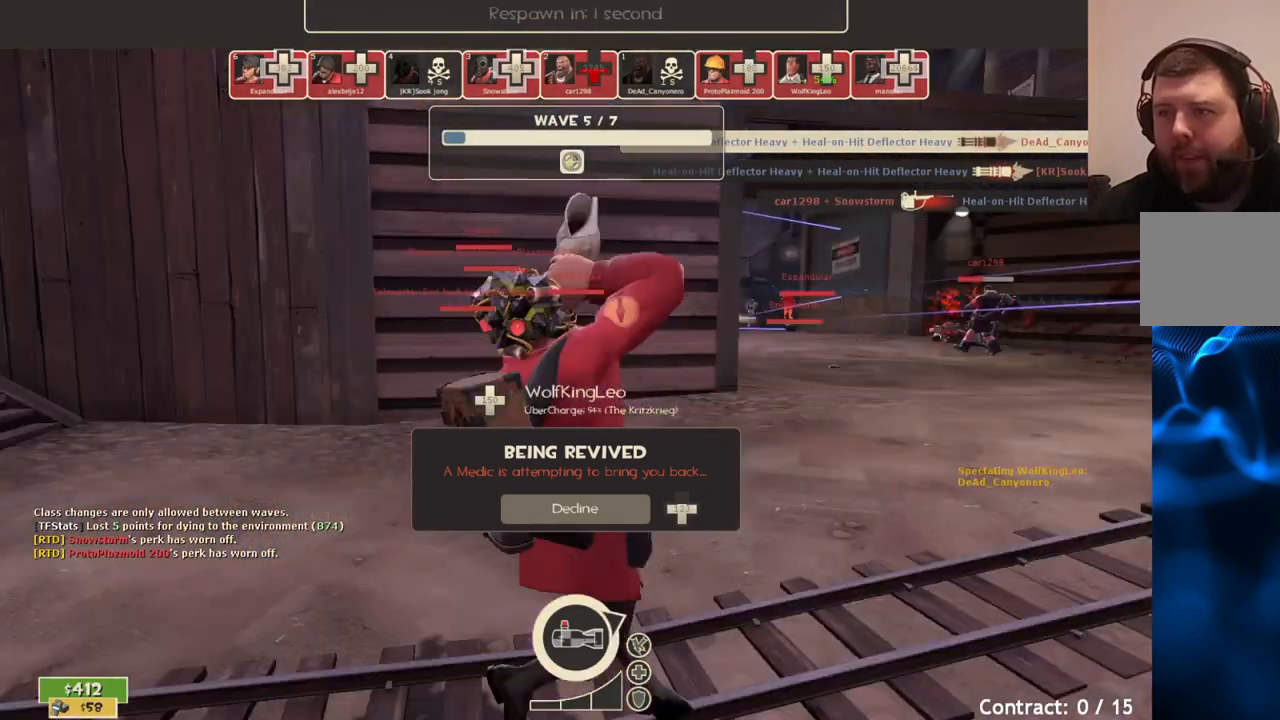
{"buttons": ["L2"], "left_stick": "center", "right_stick": "center", "events": [[100, "R2", "down"], [300, "R2", "up"], [317, "L2", "down"]]}
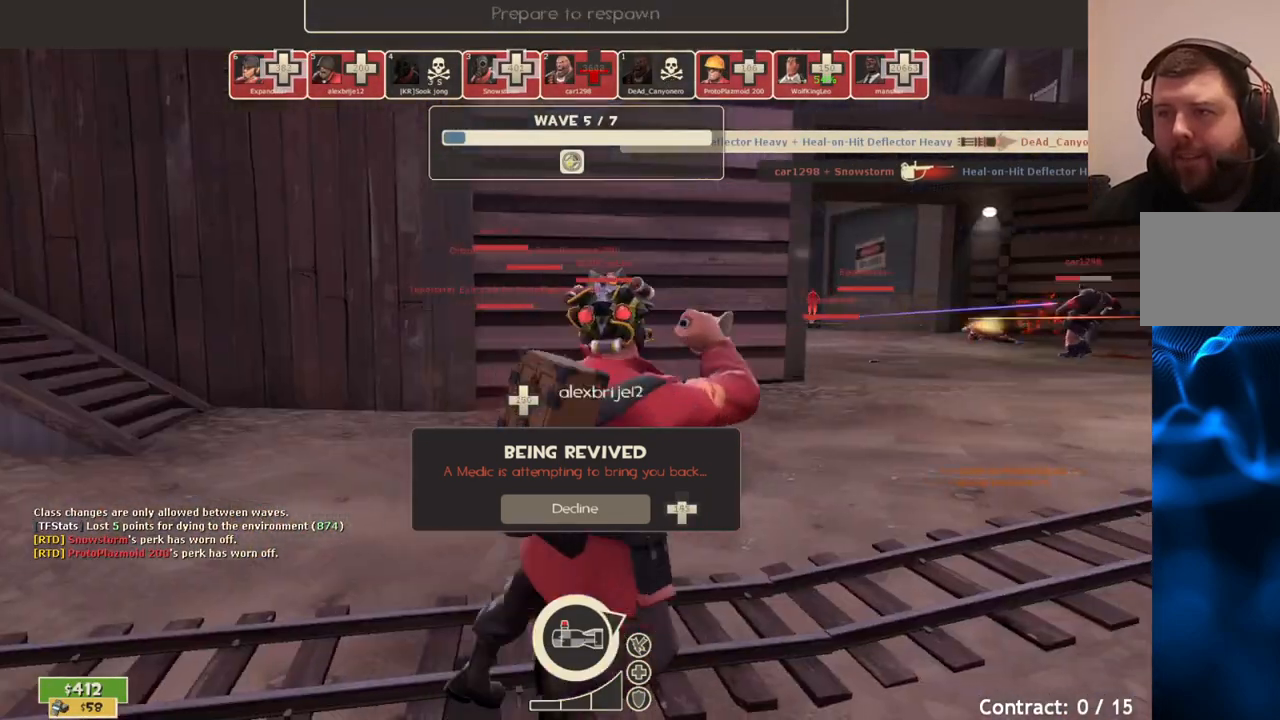
{"buttons": ["L2"], "left_stick": "center", "right_stick": "center", "events": []}
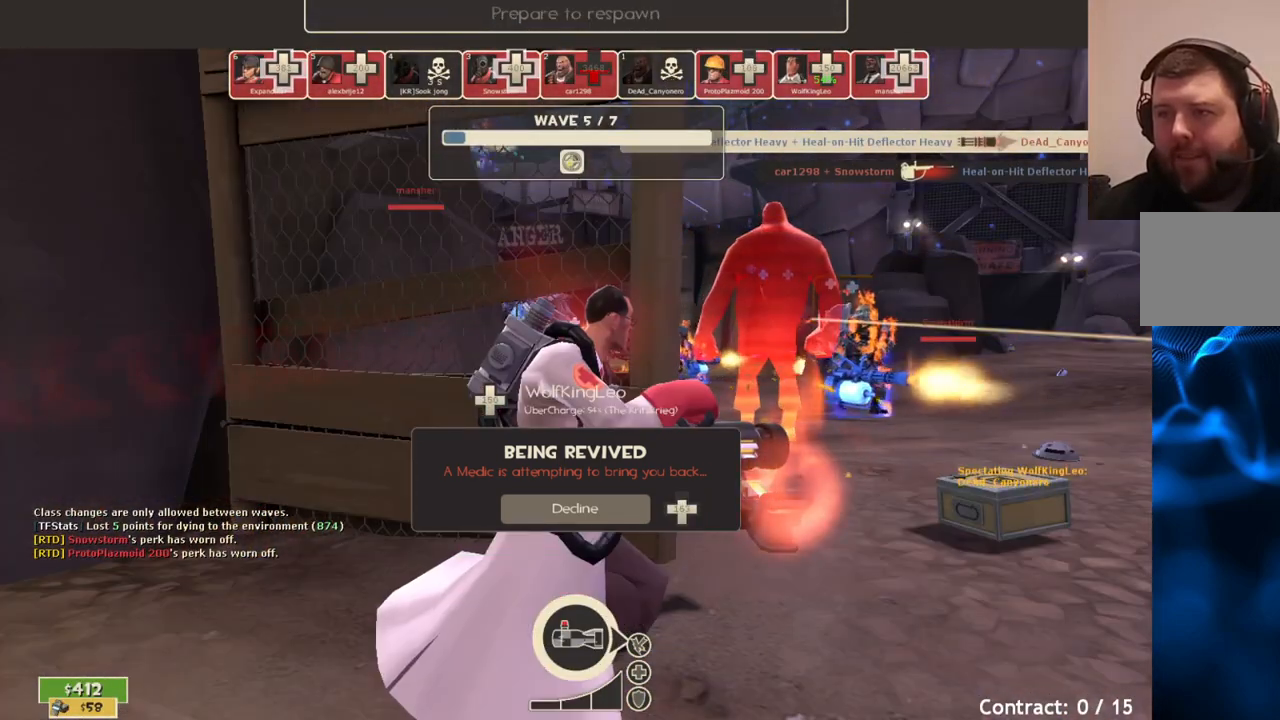
{"buttons": ["L2"], "left_stick": "center", "right_stick": "center", "events": [[33, "L2", "up"], [467, "L2", "down"]]}
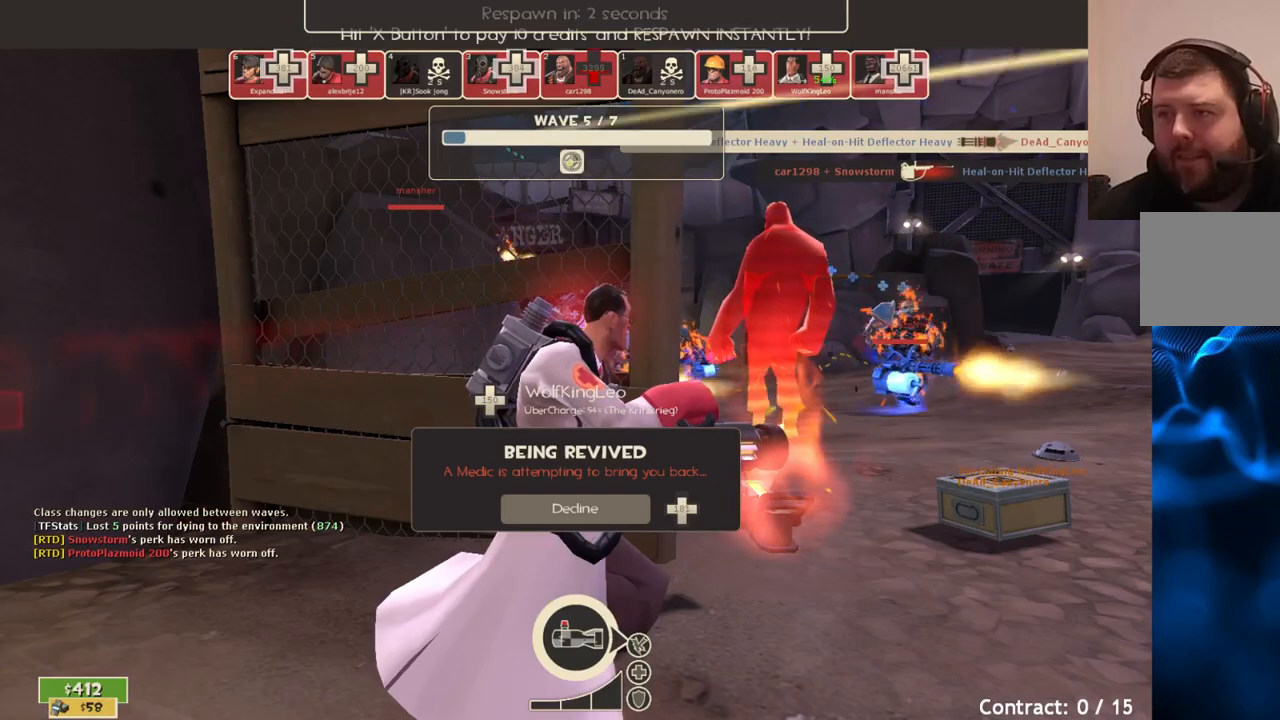
{"buttons": ["L2", "R2"], "left_stick": "center", "right_stick": "center", "events": [[300, "L2", "up"], [367, "L2", "down"], [400, "R2", "down"]]}
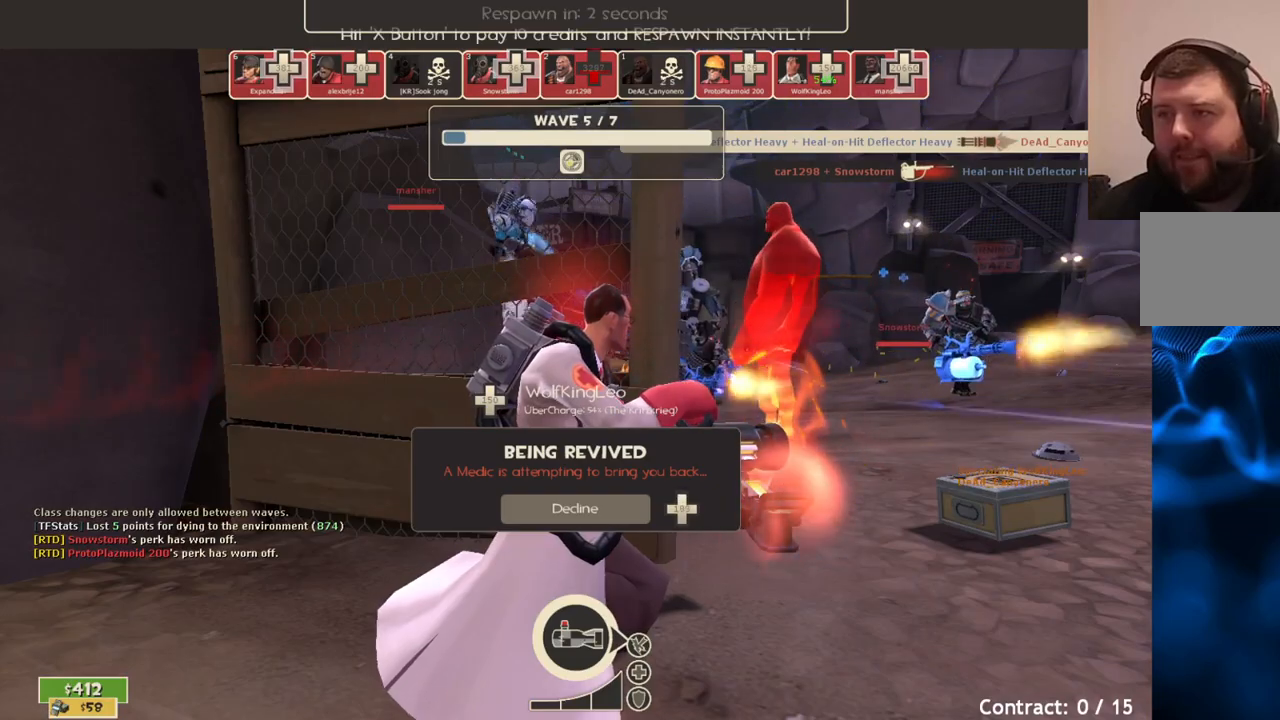
{"buttons": ["L2", "R2"], "left_stick": "center", "right_stick": "center", "events": [[200, "R2", "up"], [300, "R2", "down"]]}
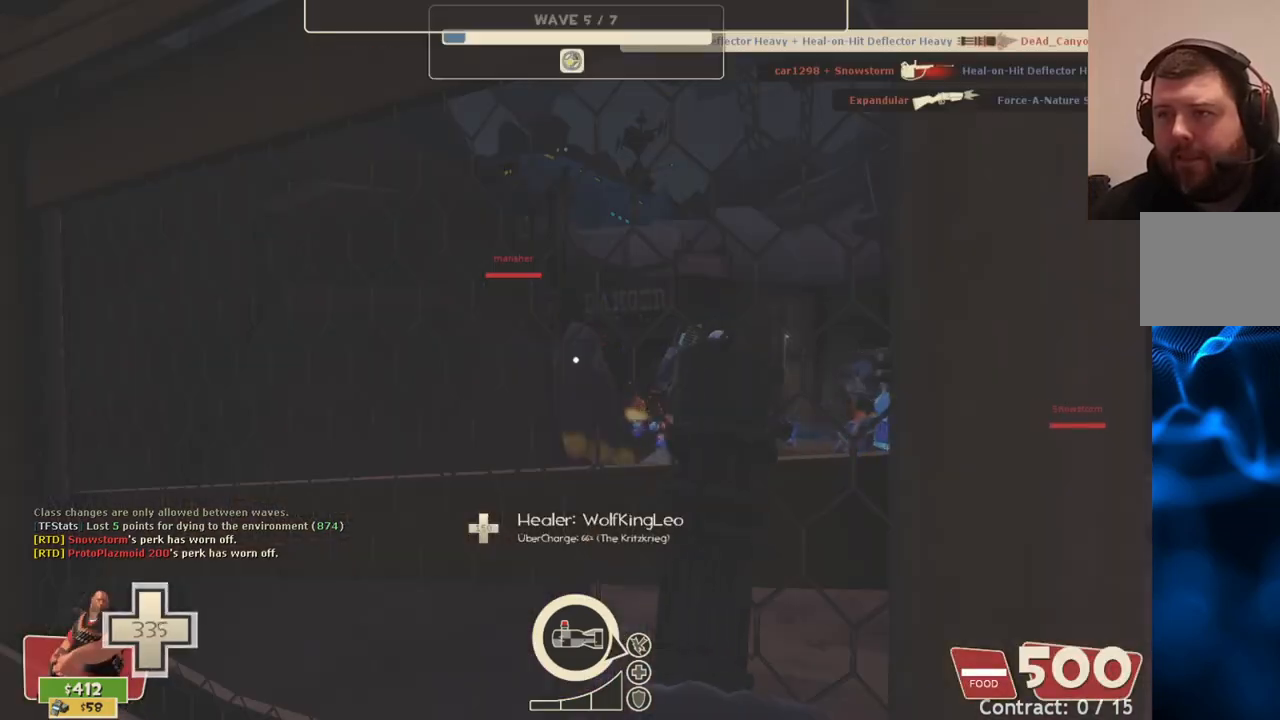
{"buttons": ["R2"], "left_stick": "center", "right_stick": "right", "events": [[283, "left_stick", "left"], [333, "R2", "up"], [400, "left_stick", "center"], [417, "R2", "down"], [467, "L2", "up"], [467, "right_stick", "right"]]}
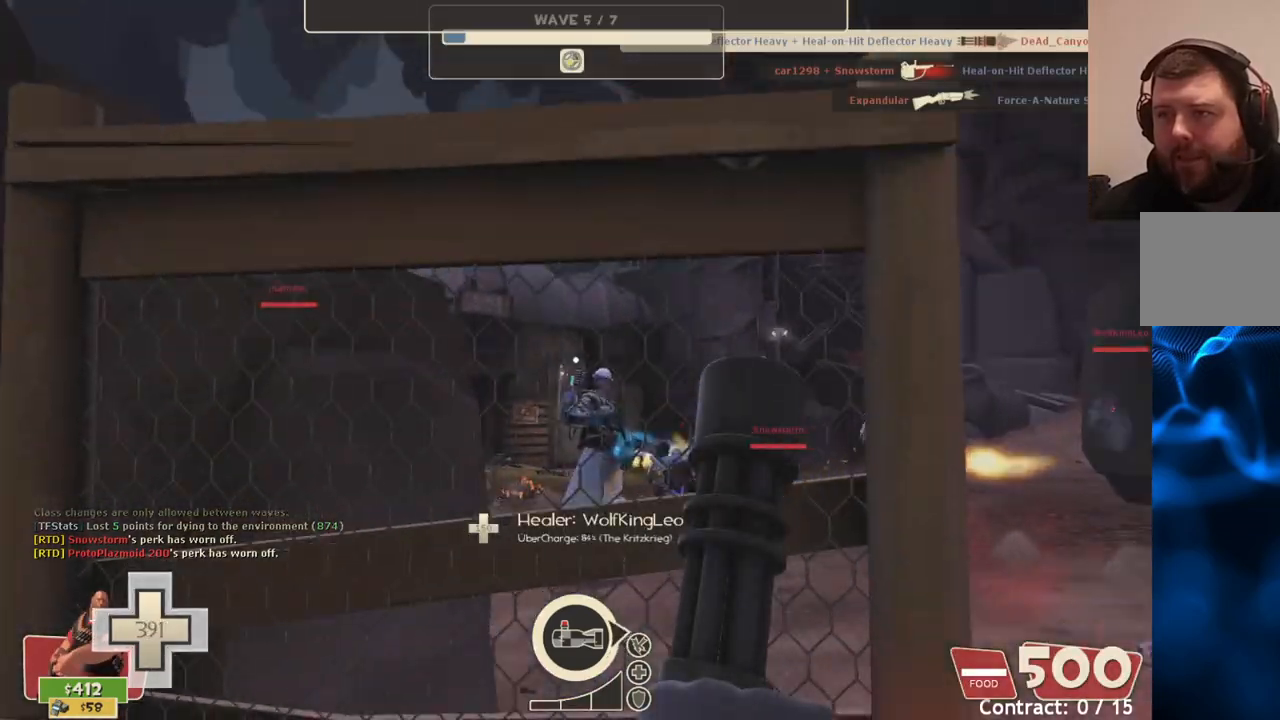
{"buttons": ["L2", "R2"], "left_stick": "center", "right_stick": "center", "events": [[17, "L2", "down"], [117, "right_stick", "center"]]}
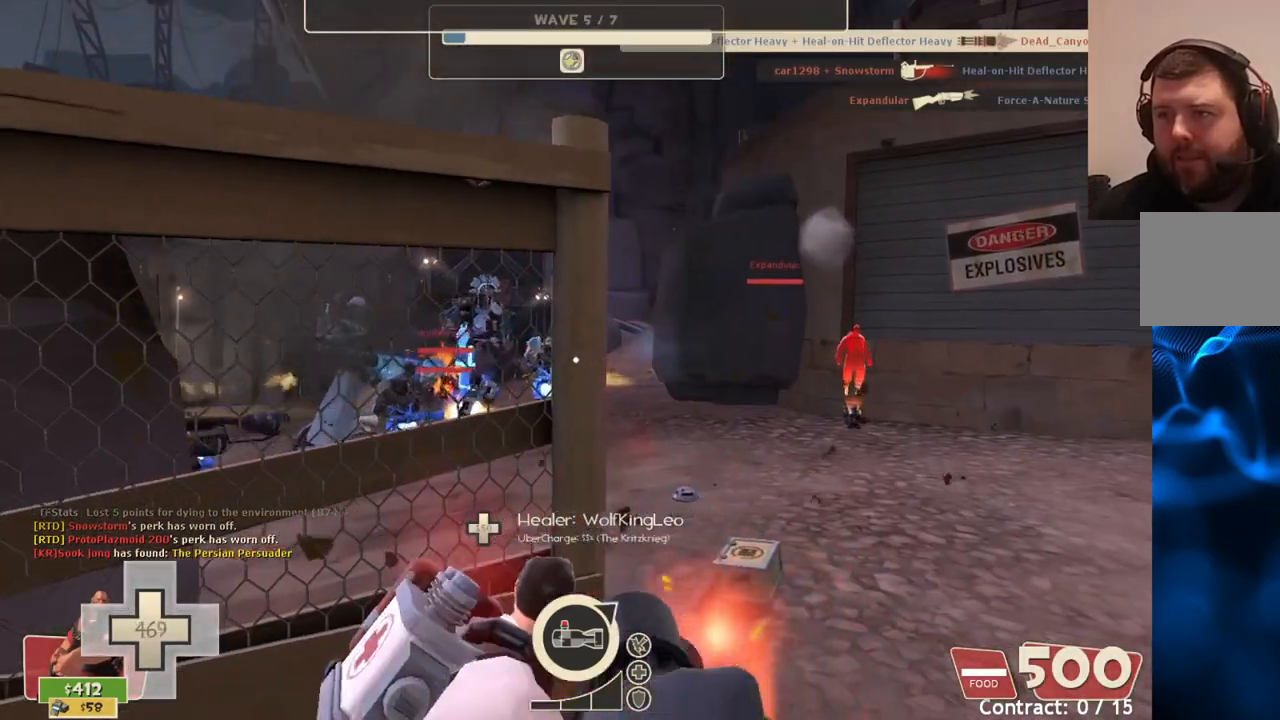
{"buttons": ["L2", "R2"], "left_stick": "center", "right_stick": "center", "events": [[83, "left_stick", "up-right"], [350, "left_stick", "center"]]}
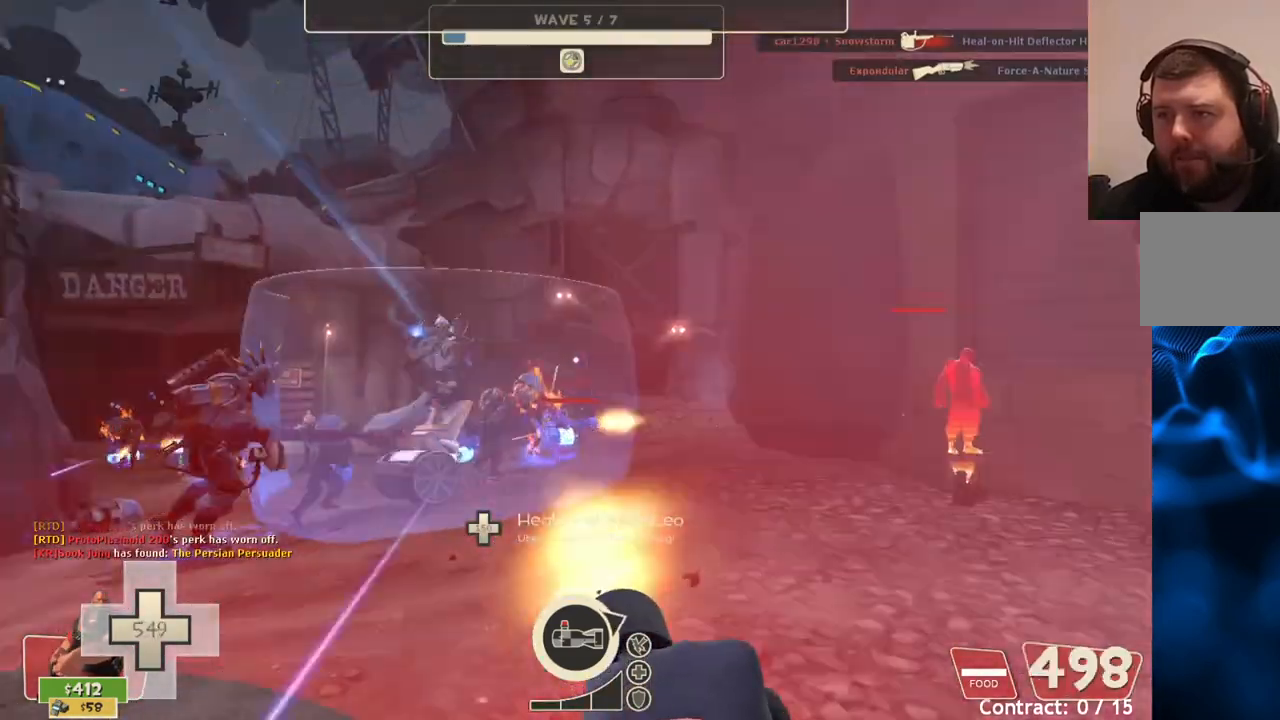
{"buttons": ["L2", "R2"], "left_stick": "center", "right_stick": "center", "events": []}
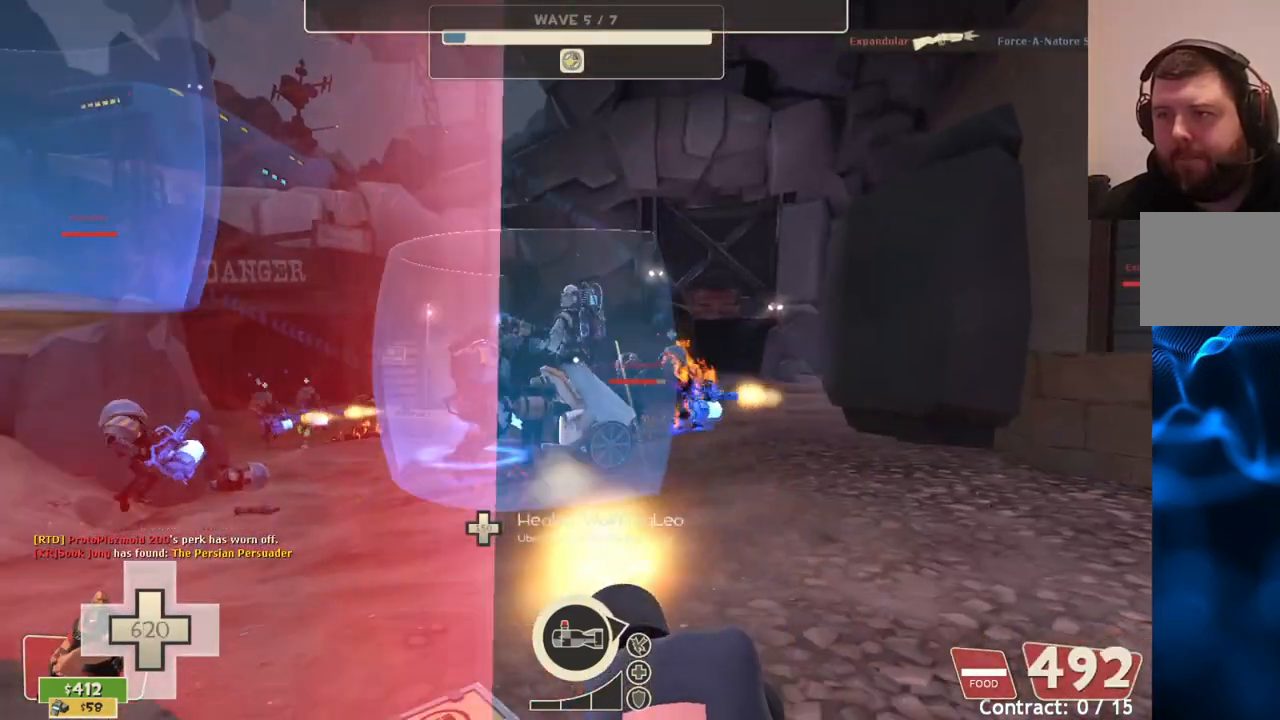
{"buttons": ["L2", "R2"], "left_stick": "center", "right_stick": "center", "events": []}
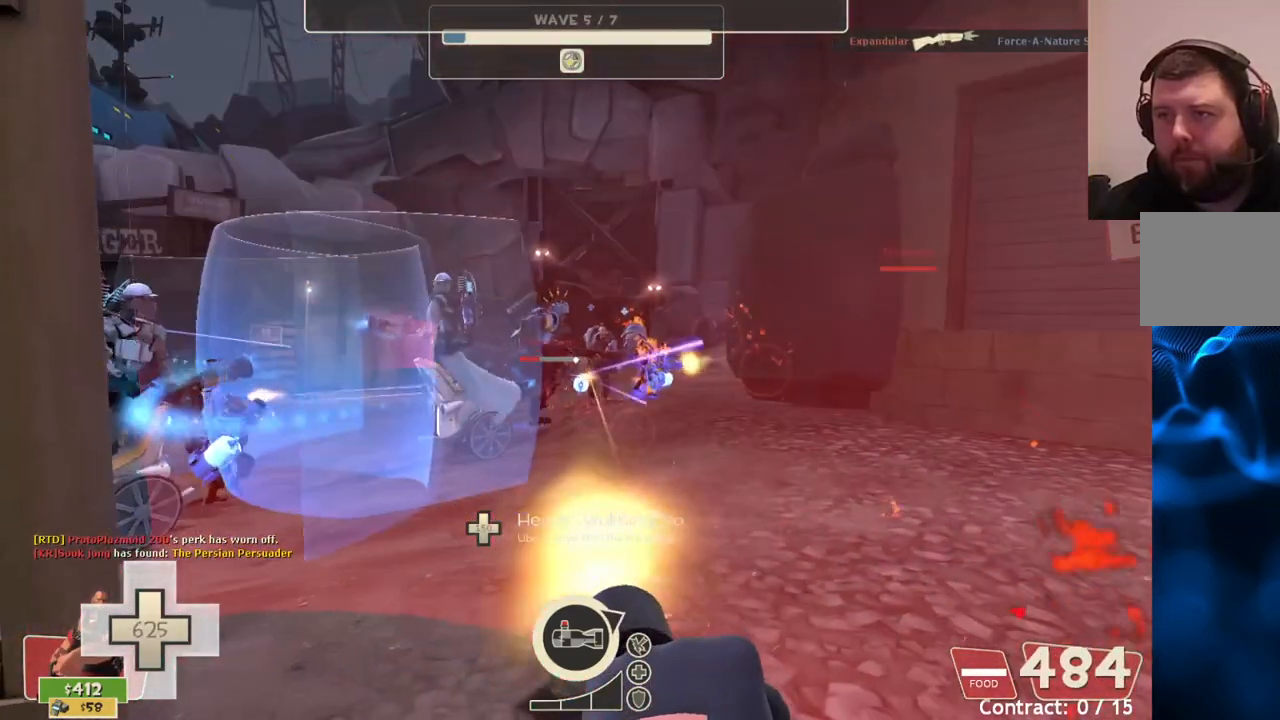
{"buttons": ["L2", "R2"], "left_stick": "center", "right_stick": "center", "events": []}
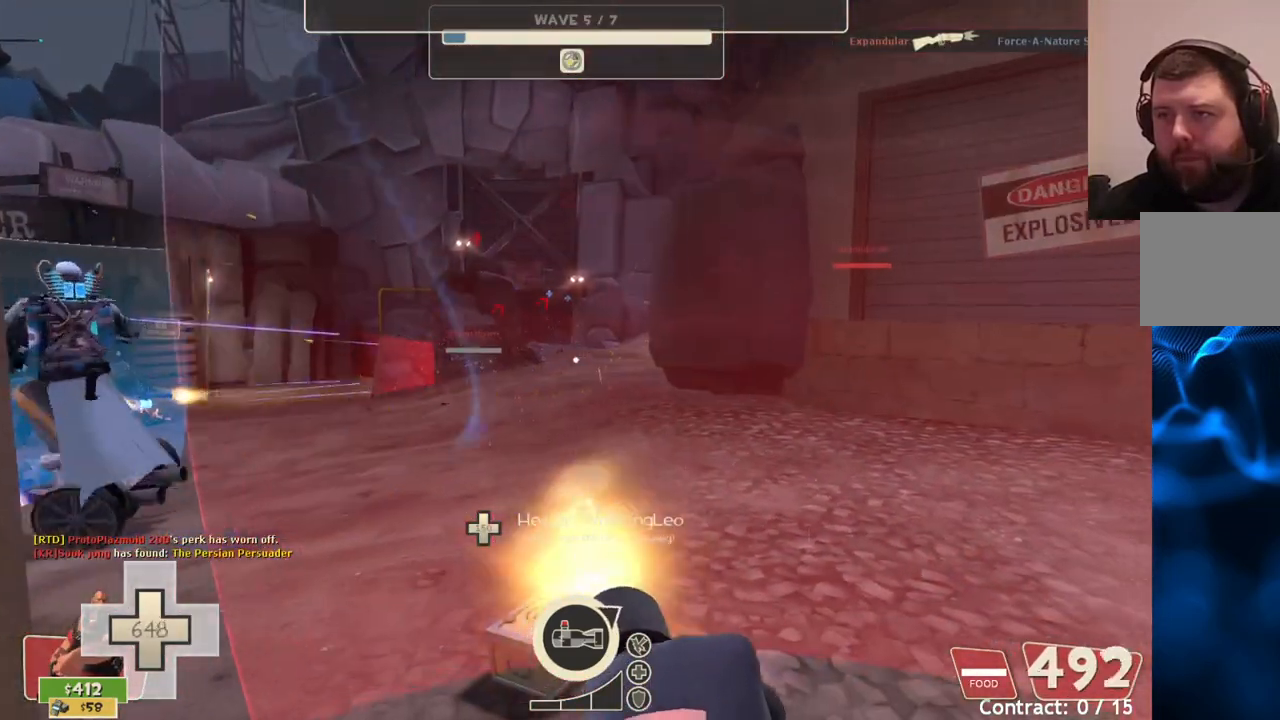
{"buttons": ["L2", "R2"], "left_stick": "center", "right_stick": "center", "events": []}
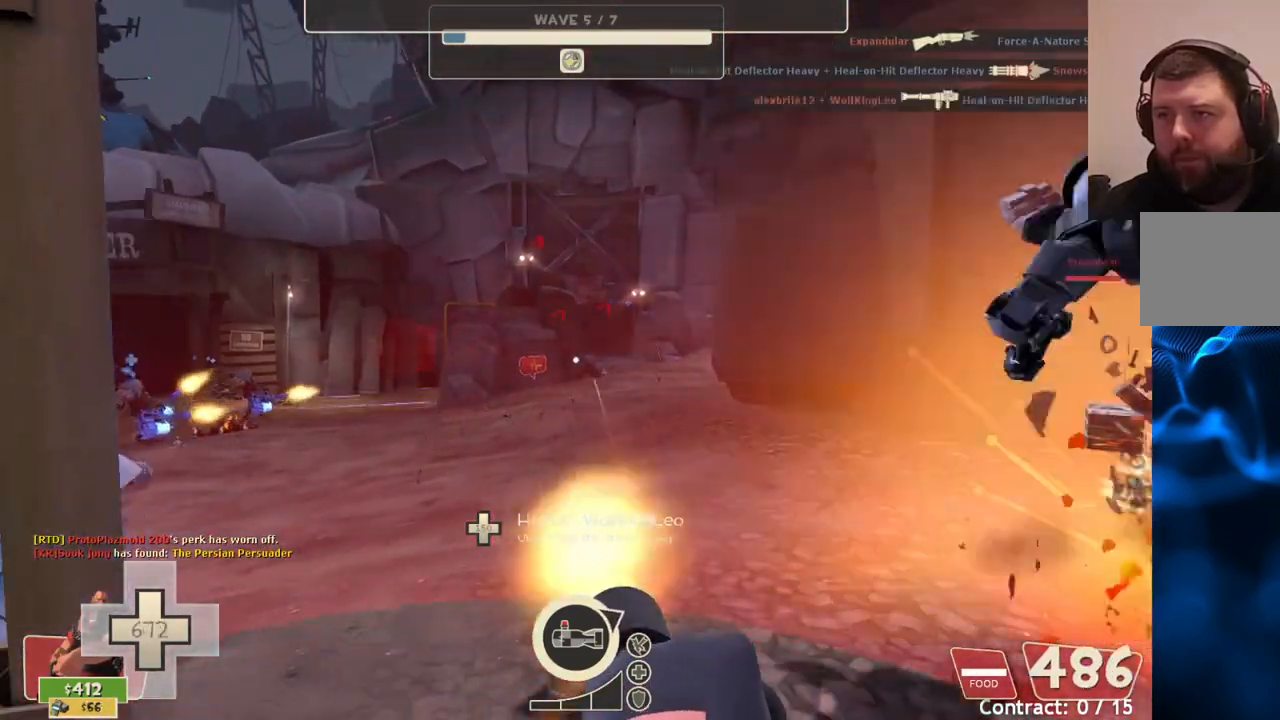
{"buttons": ["L2", "R2"], "left_stick": "center", "right_stick": "right", "events": [[83, "left_stick", "right"], [167, "right_stick", "right"], [200, "left_stick", "center"], [367, "right_stick", "center"], [467, "right_stick", "right"]]}
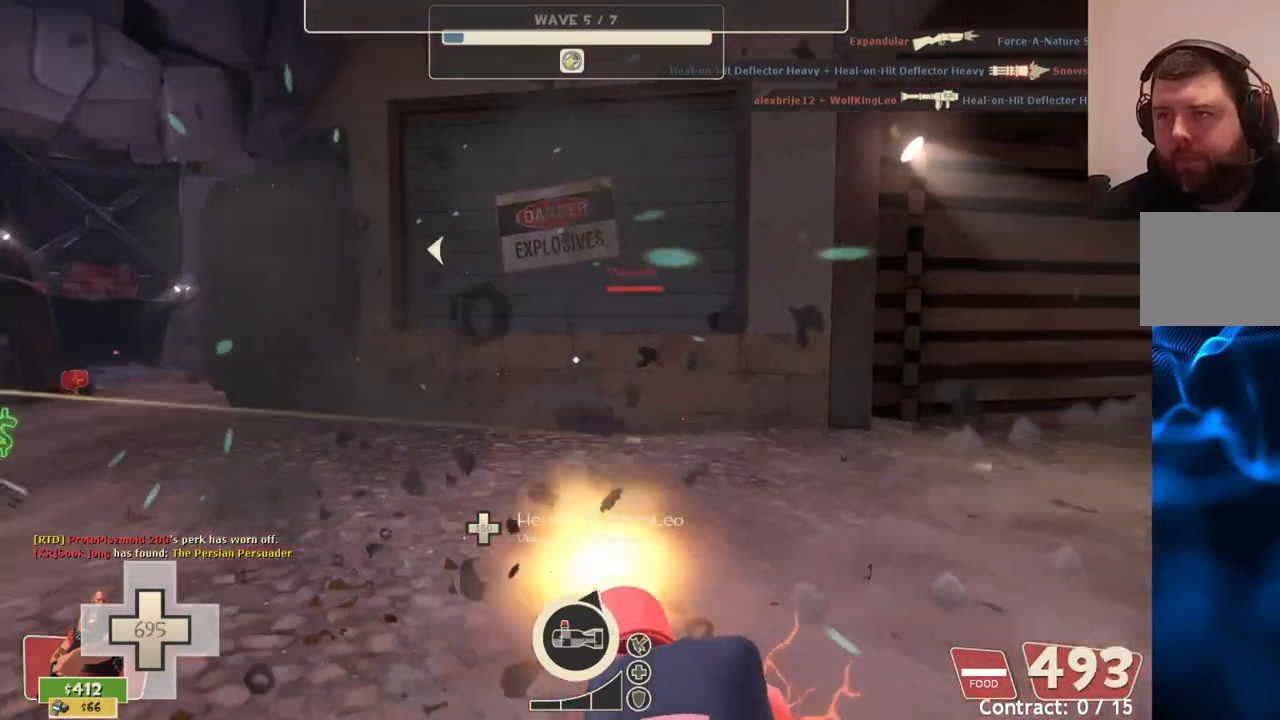
{"buttons": ["L2", "R2"], "left_stick": "center", "right_stick": "left", "events": [[150, "right_stick", "center"], [500, "right_stick", "left"]]}
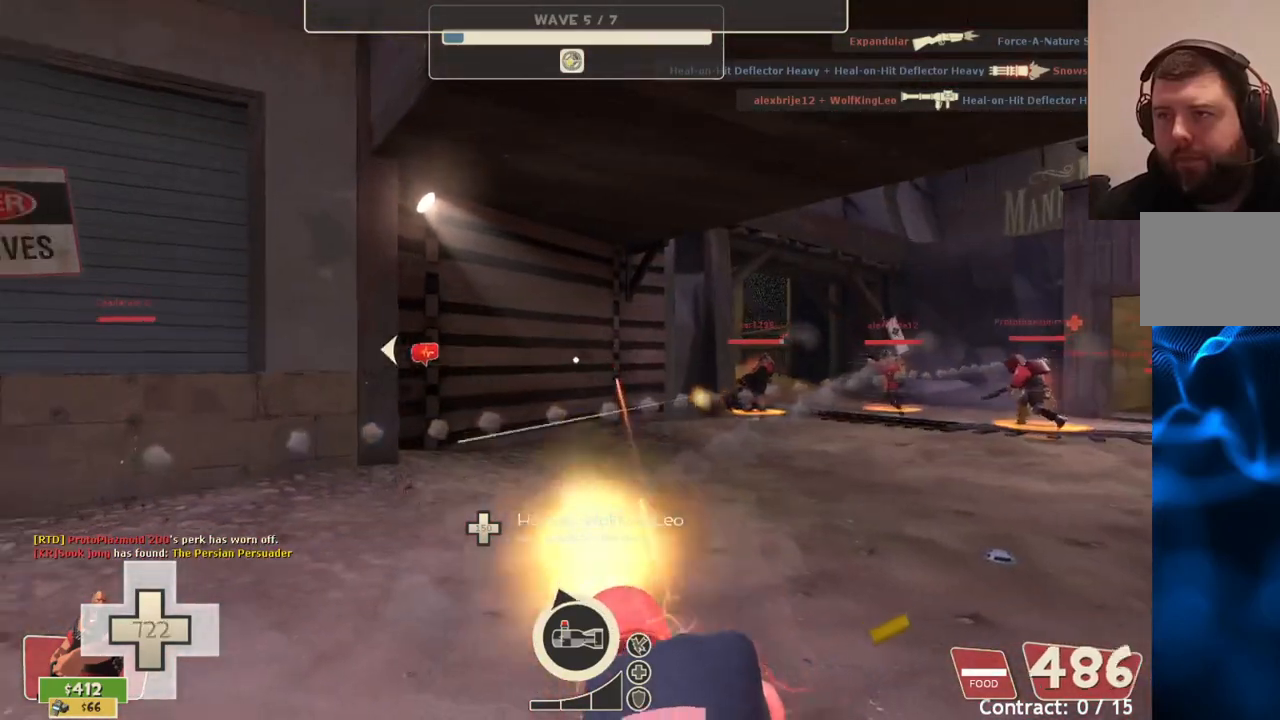
{"buttons": ["L2", "R2"], "left_stick": "center", "right_stick": "center", "events": [[233, "right_stick", "center"]]}
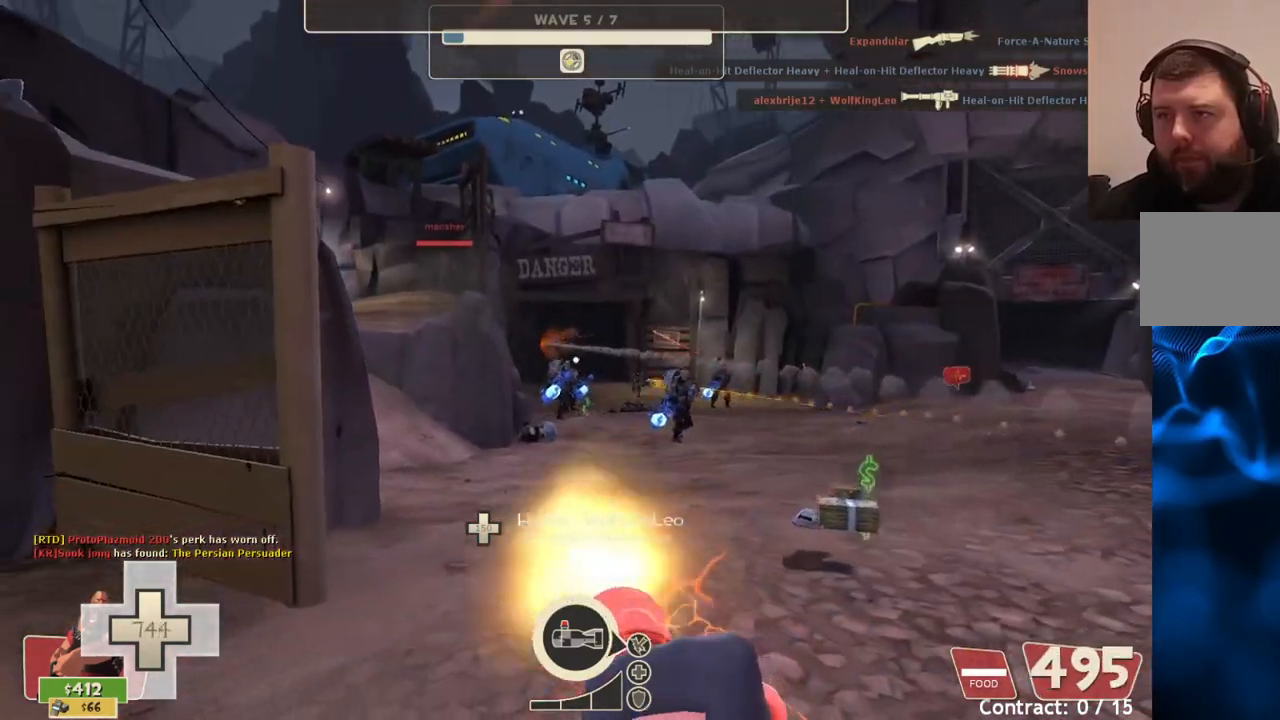
{"buttons": ["L2", "R2"], "left_stick": "center", "right_stick": "center", "events": [[67, "left_stick", "up"], [233, "left_stick", "center"]]}
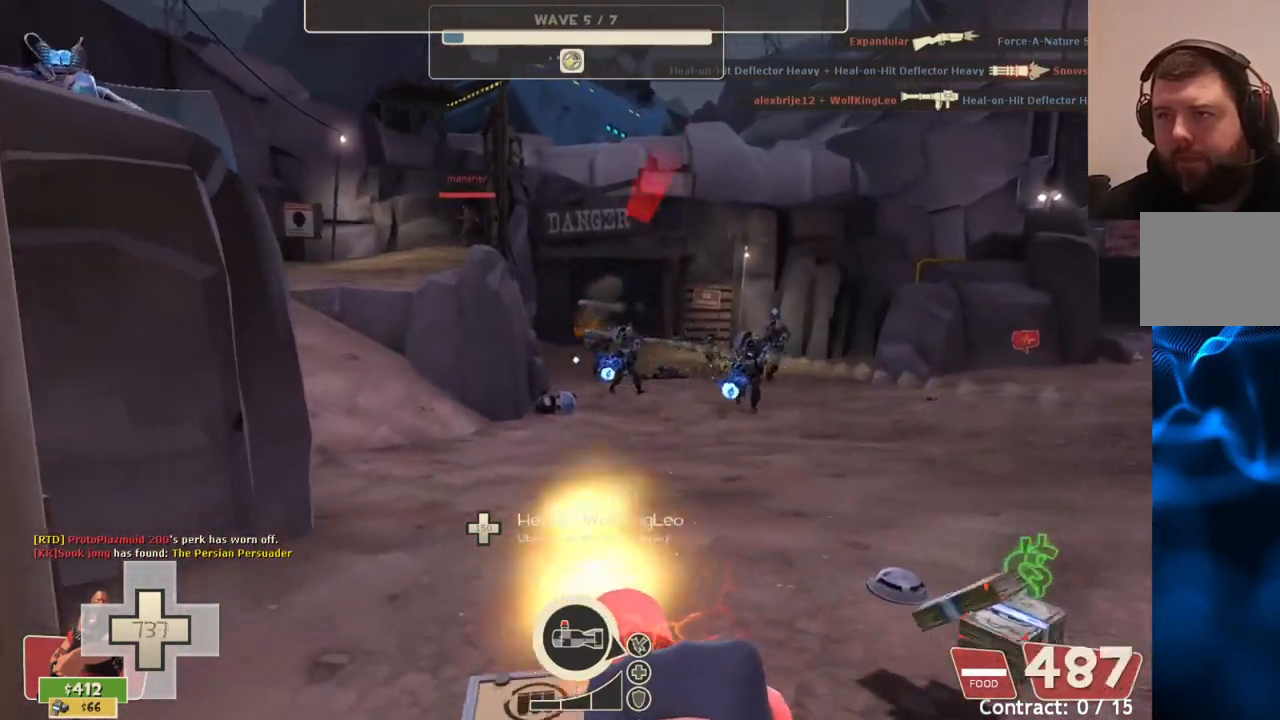
{"buttons": ["L2", "R2"], "left_stick": "center", "right_stick": "center", "events": []}
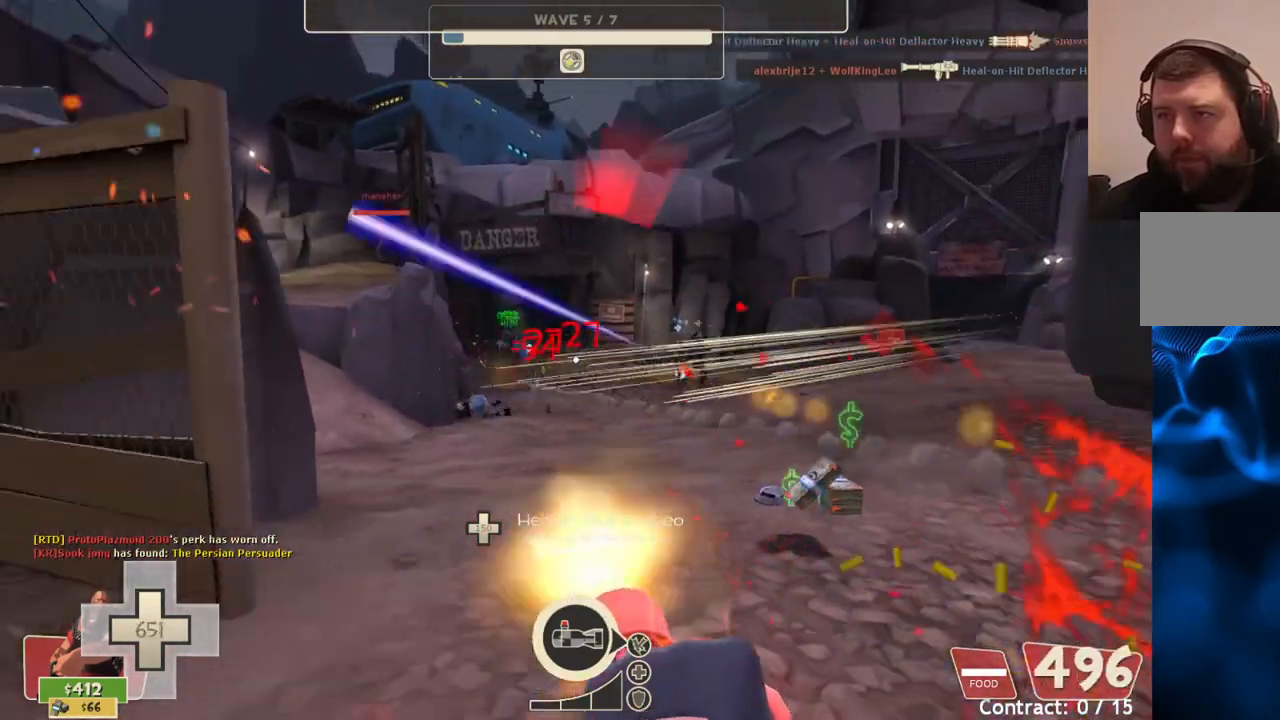
{"buttons": ["L2", "R2"], "left_stick": "center", "right_stick": "center", "events": [[183, "left_stick", "down-left"], [333, "left_stick", "left"], [433, "left_stick", "center"]]}
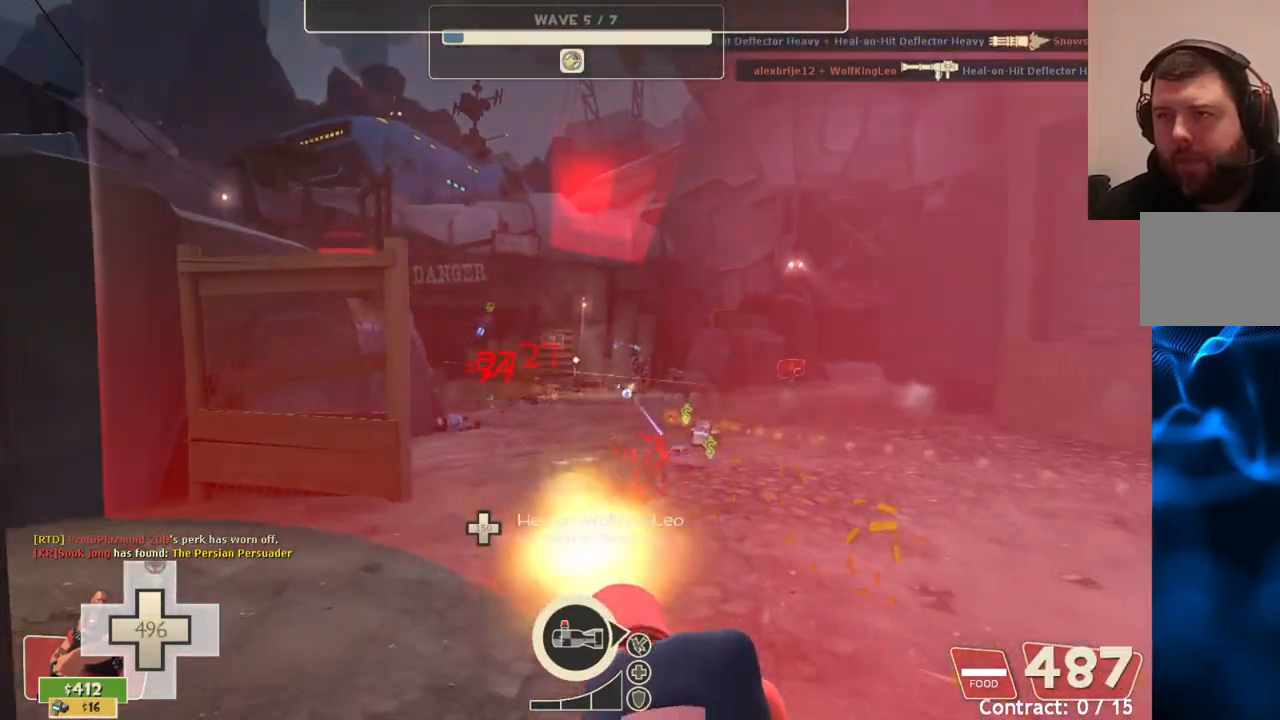
{"buttons": ["L2", "R2"], "left_stick": "center", "right_stick": "center", "events": [[250, "left_stick", "left"], [367, "left_stick", "center"]]}
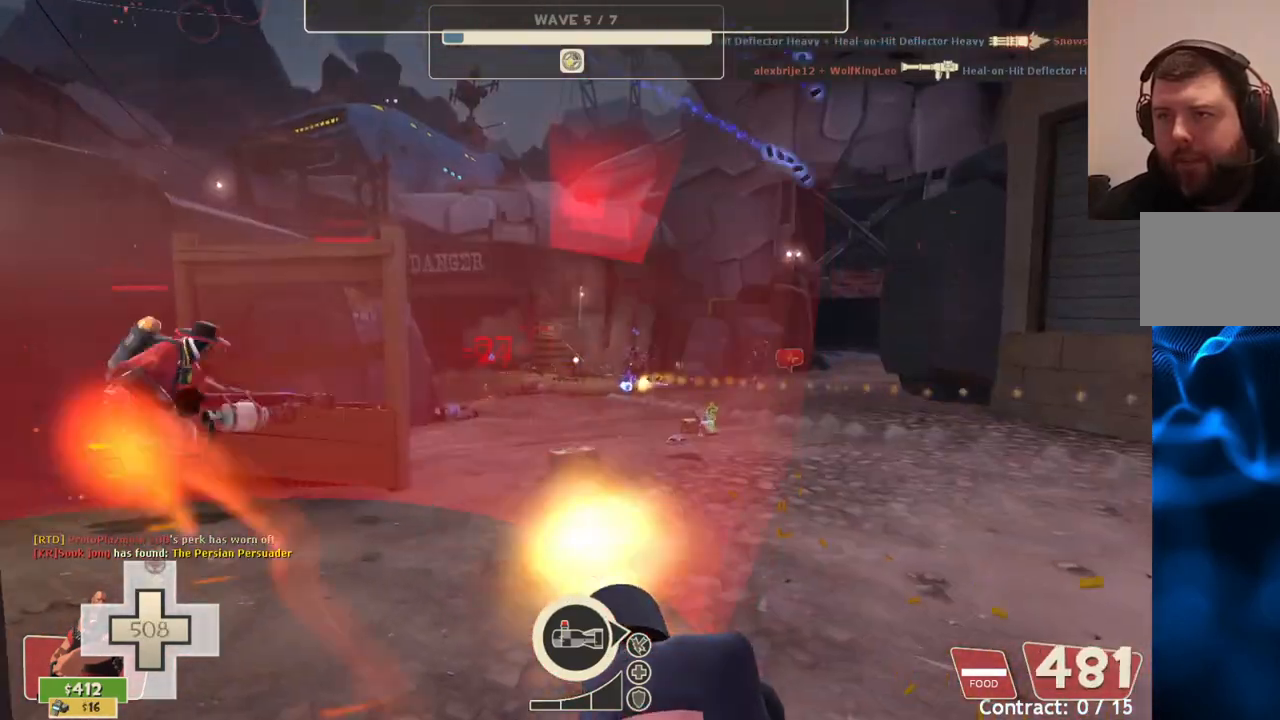
{"buttons": ["L2", "R2"], "left_stick": "up", "right_stick": "center", "events": [[50, "left_stick", "left"], [167, "left_stick", "center"], [450, "left_stick", "up"]]}
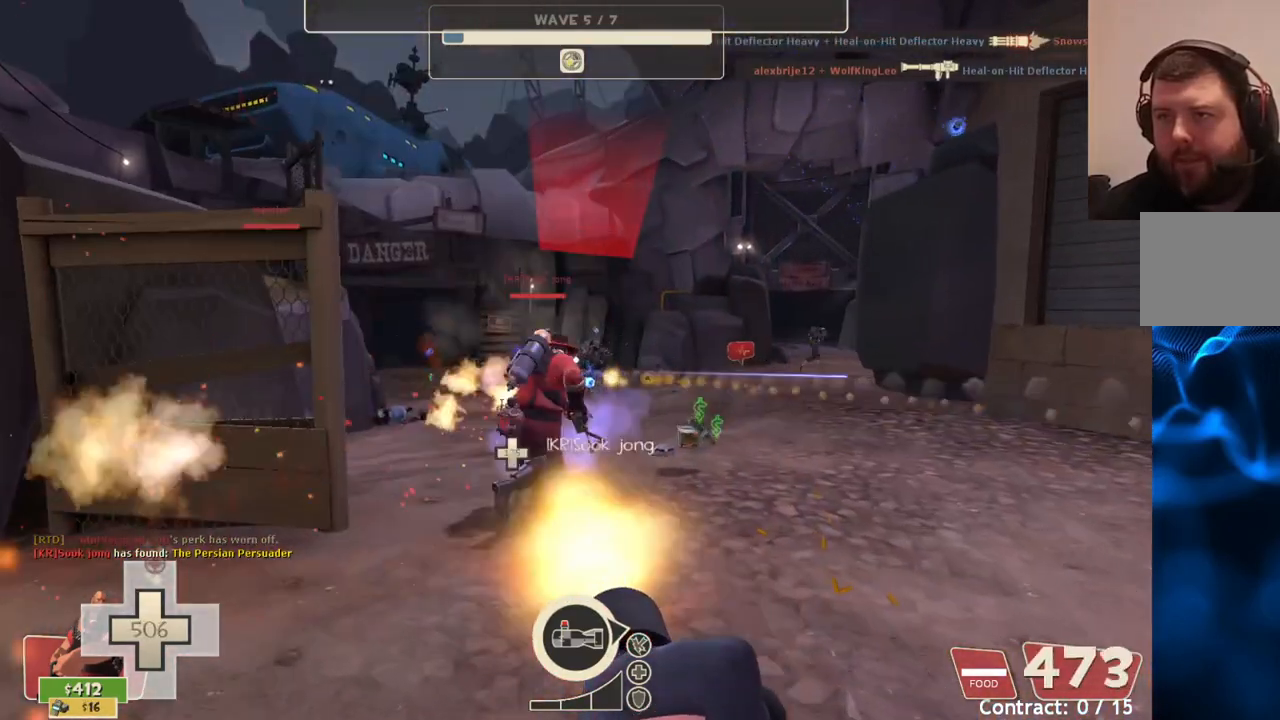
{"buttons": ["L2", "R2"], "left_stick": "center", "right_stick": "center", "events": [[83, "left_stick", "center"]]}
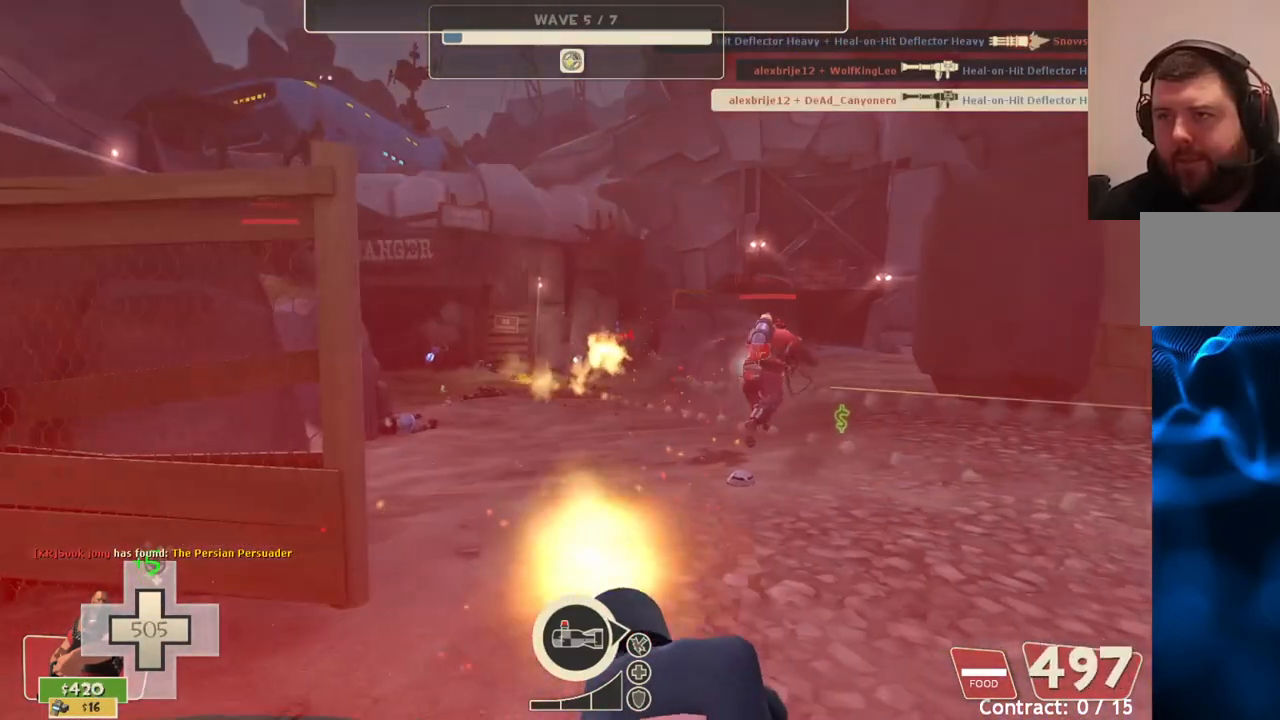
{"buttons": ["L2", "R2"], "left_stick": "center", "right_stick": "center", "events": []}
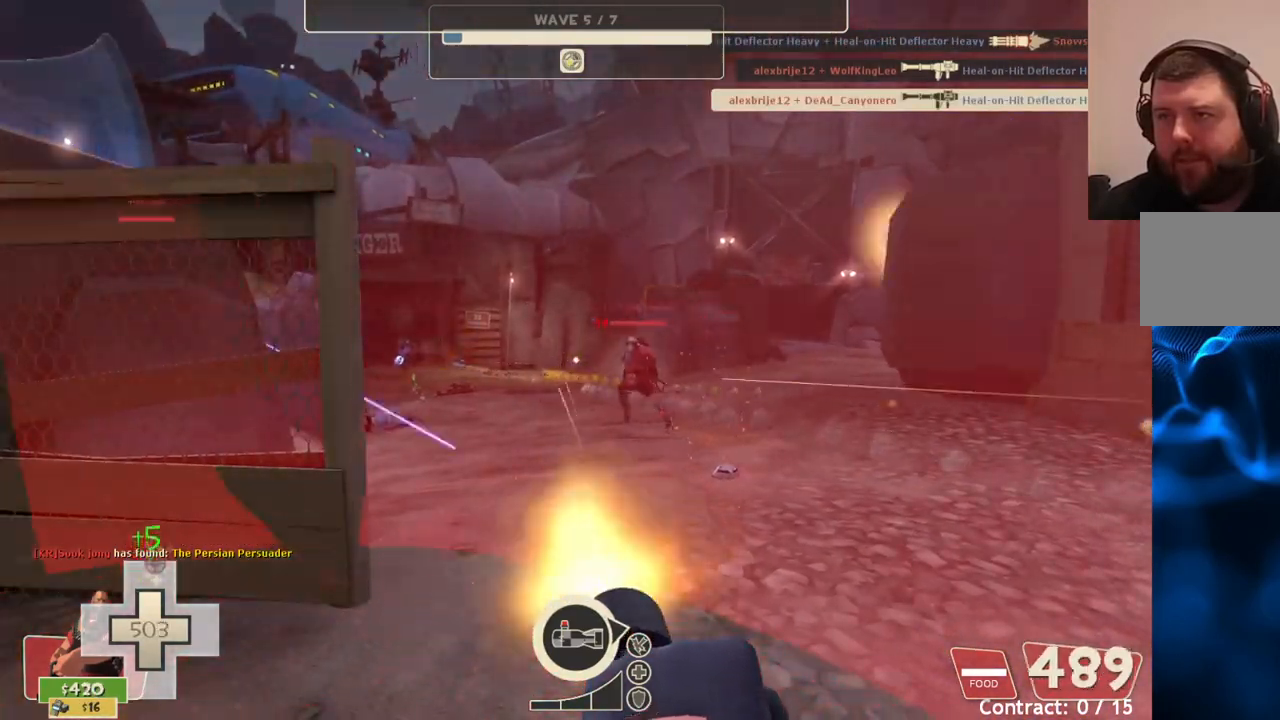
{"buttons": ["L2", "R2"], "left_stick": "center", "right_stick": "center", "events": []}
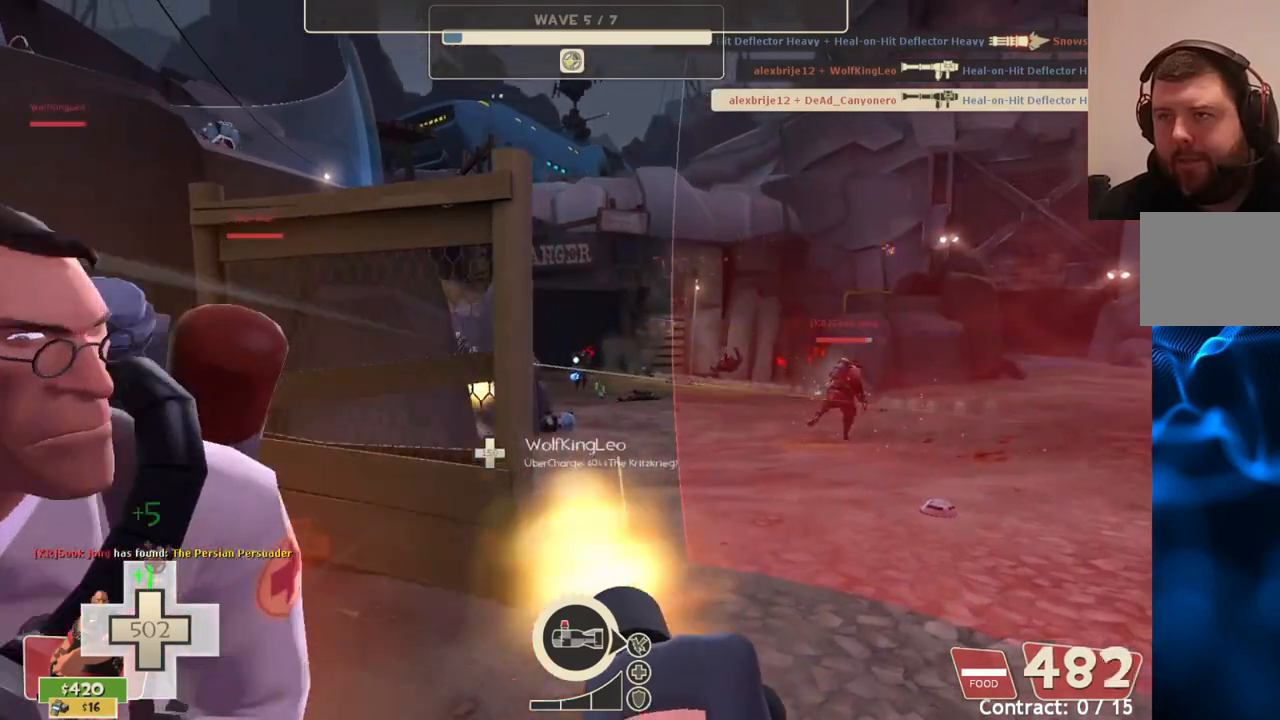
{"buttons": ["L2", "R2"], "left_stick": "center", "right_stick": "center", "events": []}
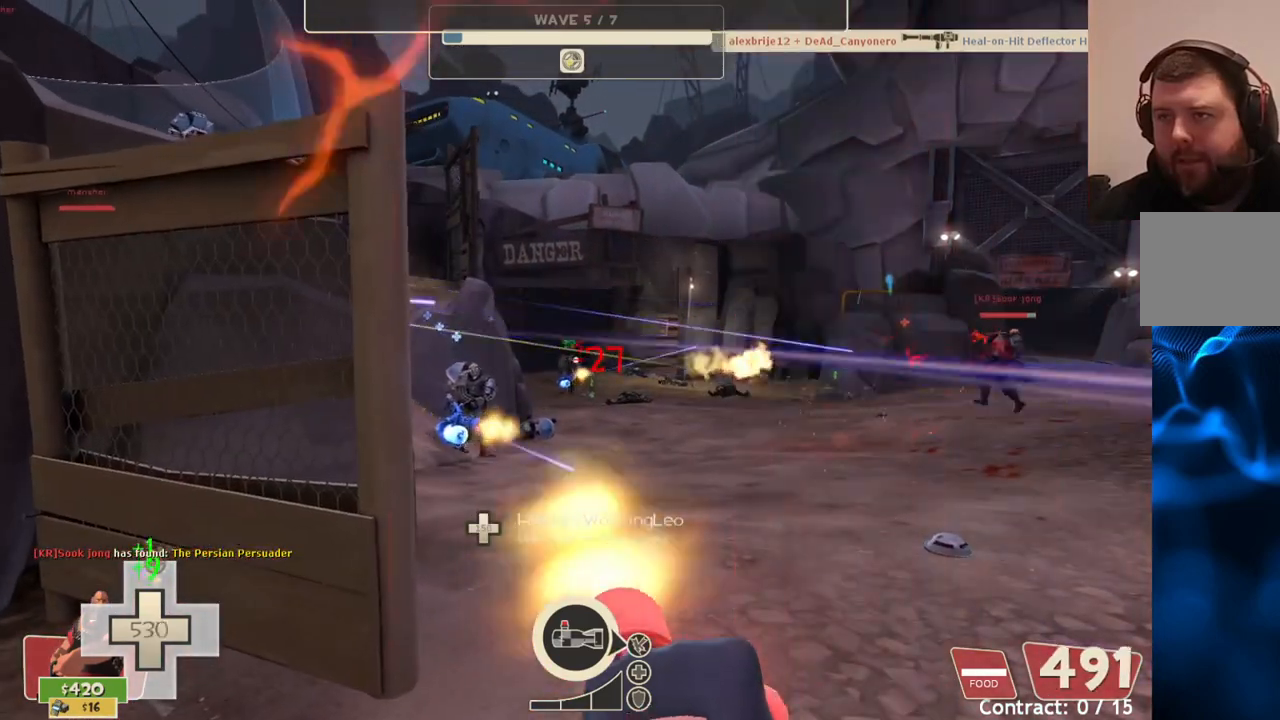
{"buttons": ["L2", "R2"], "left_stick": "center", "right_stick": "center", "events": []}
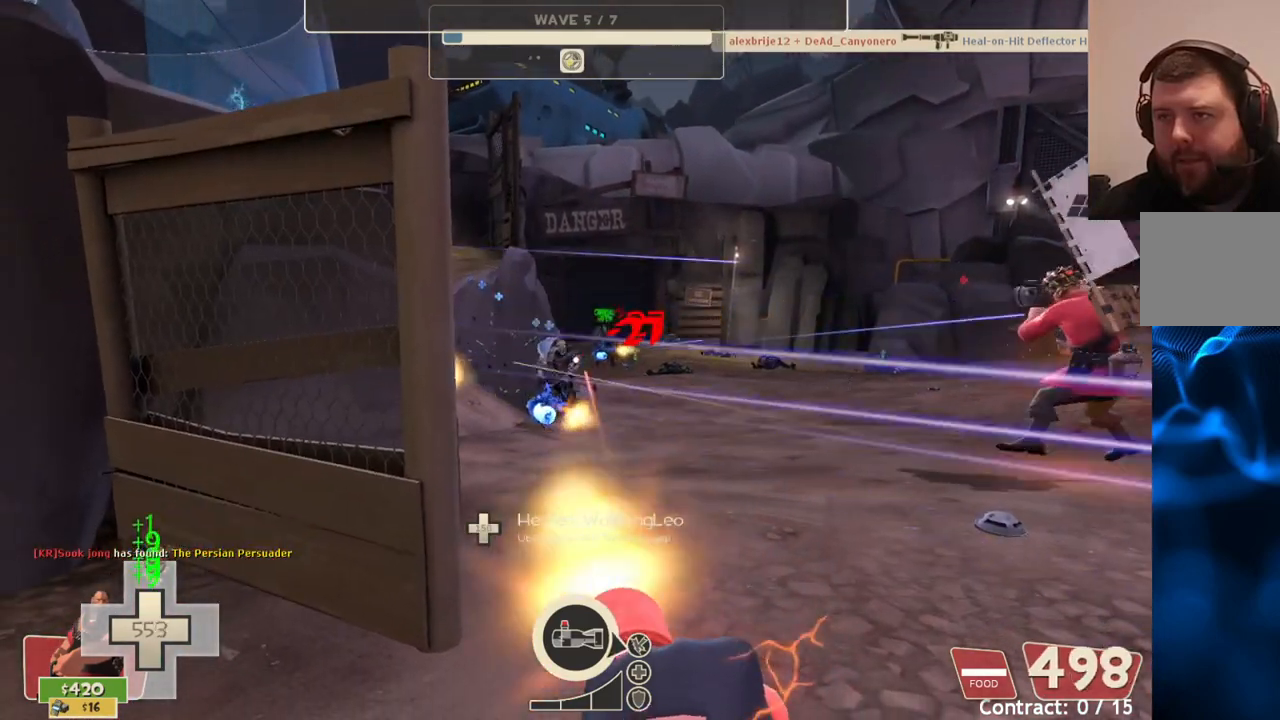
{"buttons": ["L2", "R2"], "left_stick": "center", "right_stick": "center", "events": []}
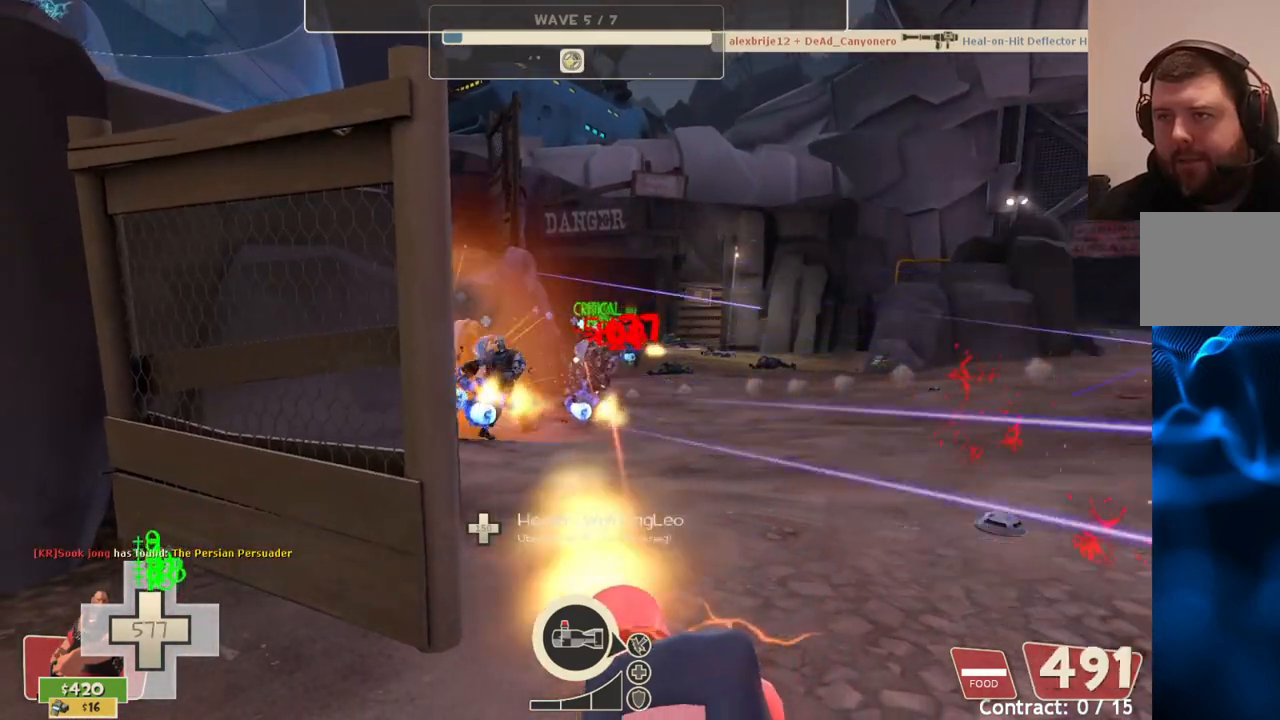
{"buttons": ["L2", "R2"], "left_stick": "center", "right_stick": "center", "events": []}